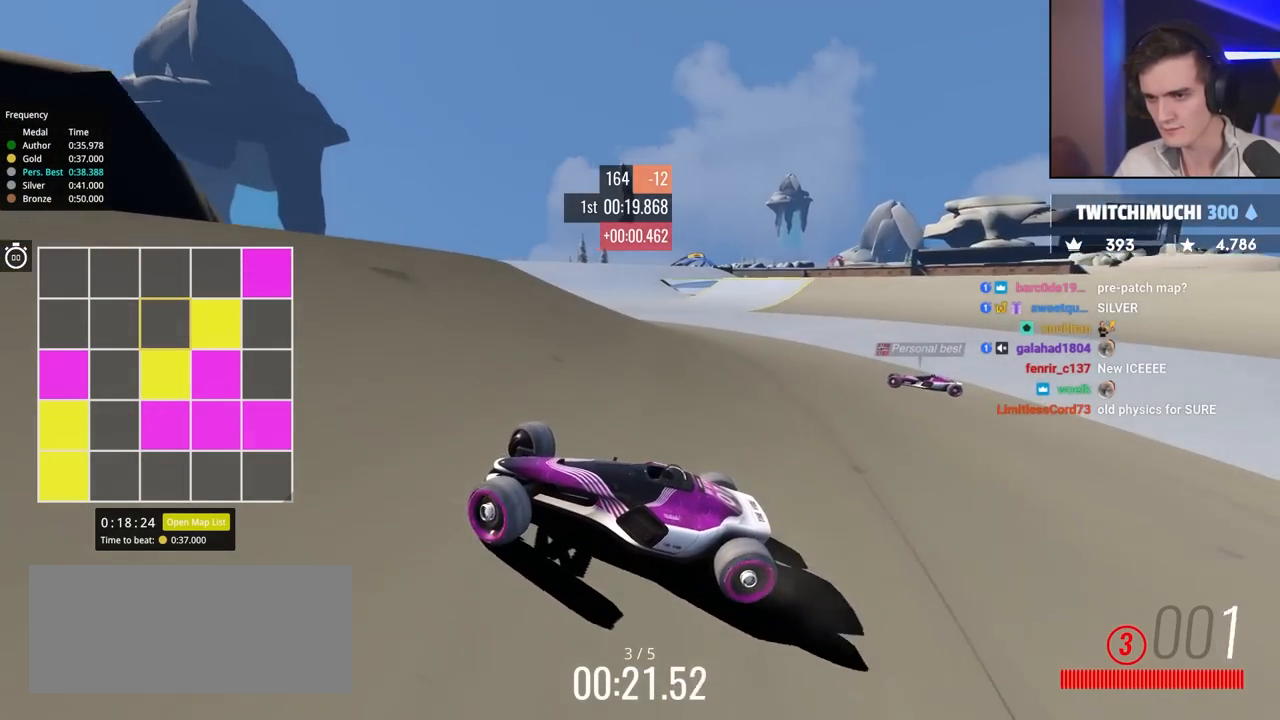
Gameplay with keyboard; each line is a JSON object with the keys held at the frame after it. "events" lists presses ("down") and releases ("up") of "brake", "down", "left", "right" and "up" between this image and that frame as [ms after this image, input, new state], when the widget could be followed in between. No other keys are recorded. Mouse input is not recorded. Key names are as the overlay labels them; some are game actions (e.g. jump) rather than physical keys.
{"keys": ["right", "up"], "events": []}
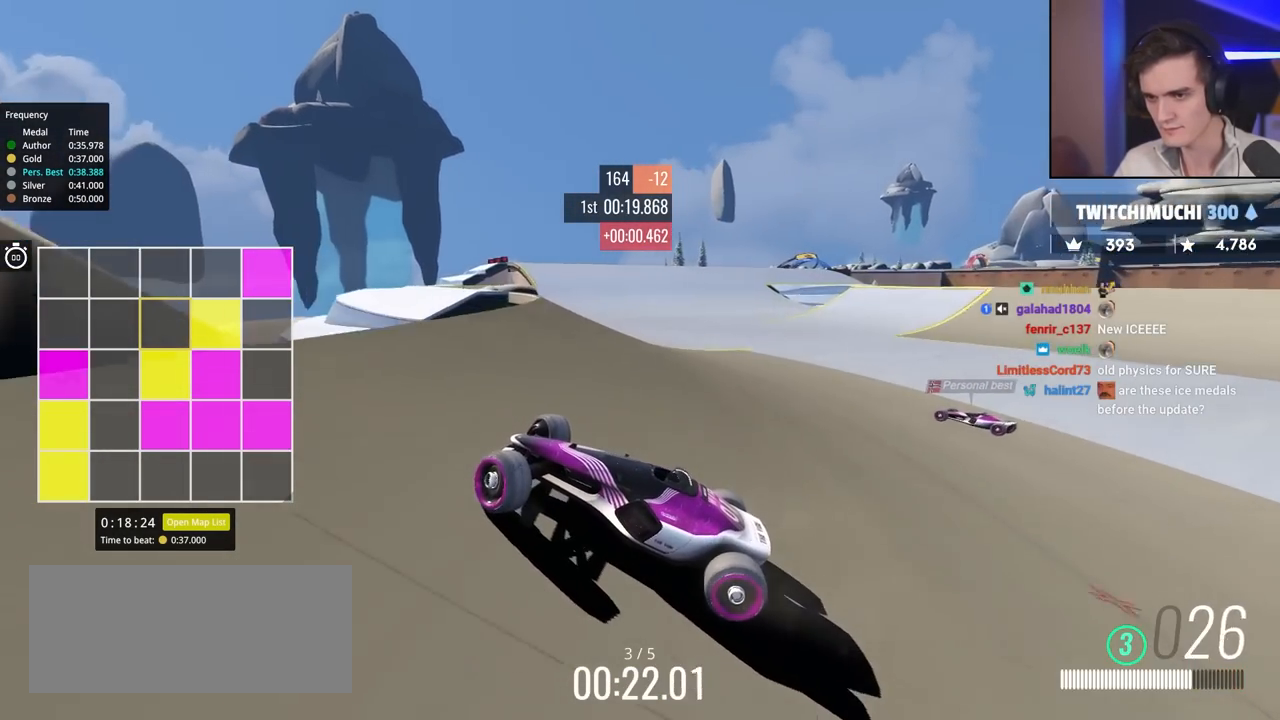
{"keys": ["right", "up"], "events": [[350, "up", "up"], [483, "up", "down"]]}
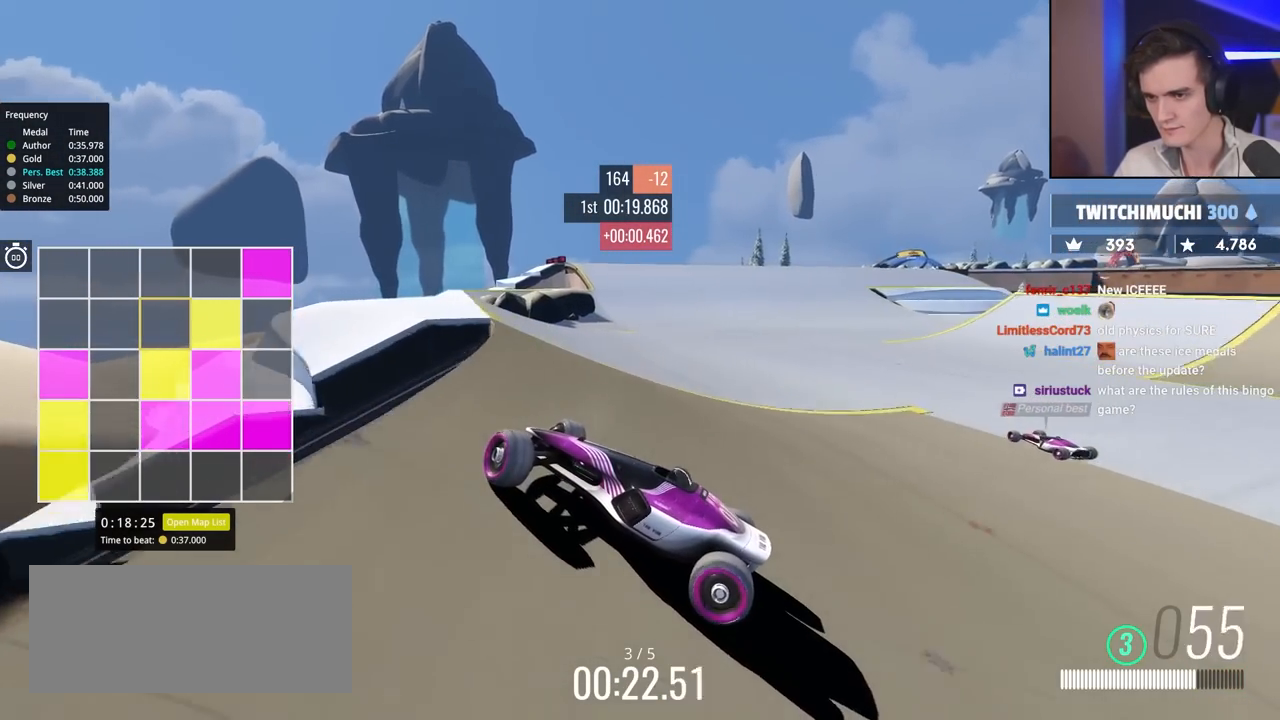
{"keys": ["right", "up"], "events": []}
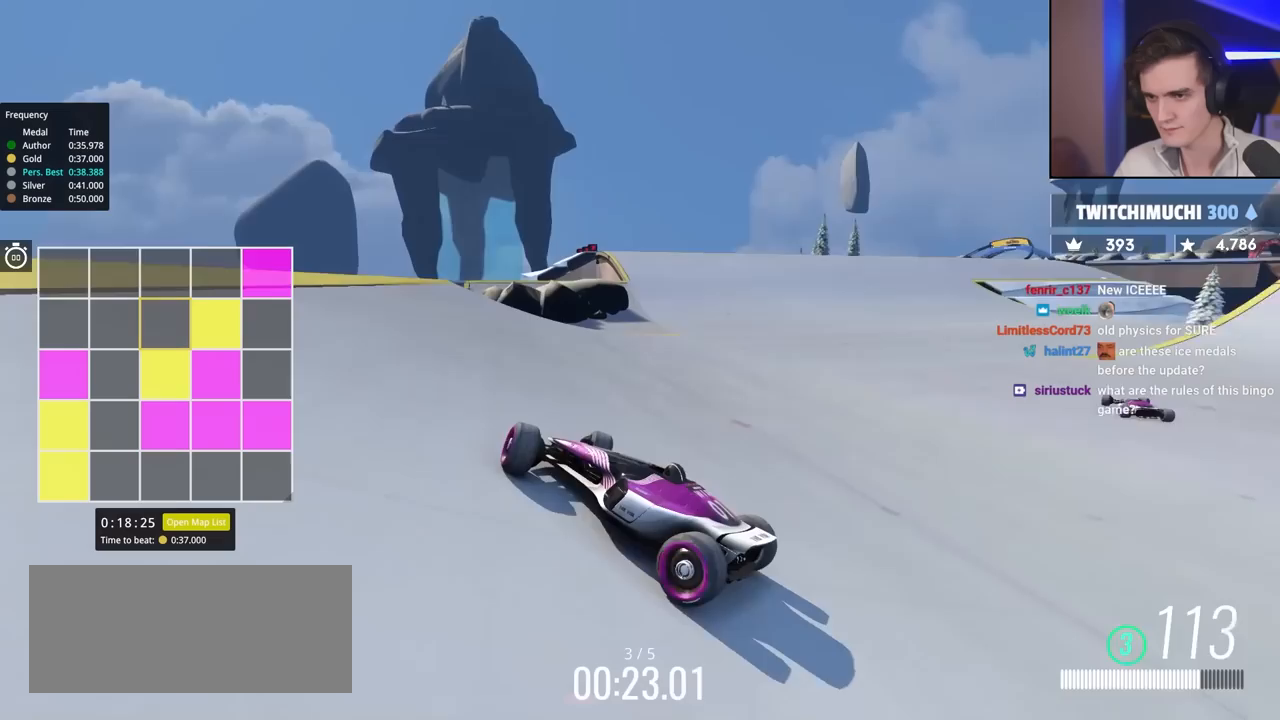
{"keys": ["right", "up"], "events": []}
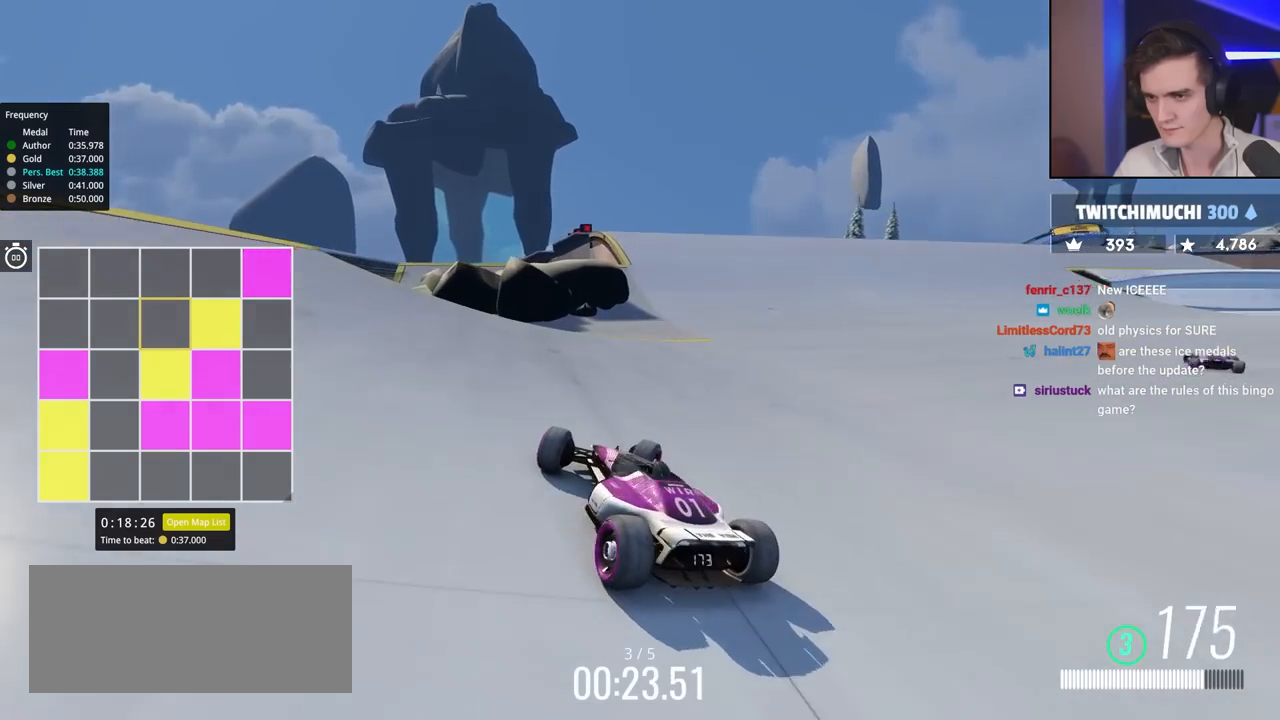
{"keys": ["up"], "events": [[383, "right", "up"]]}
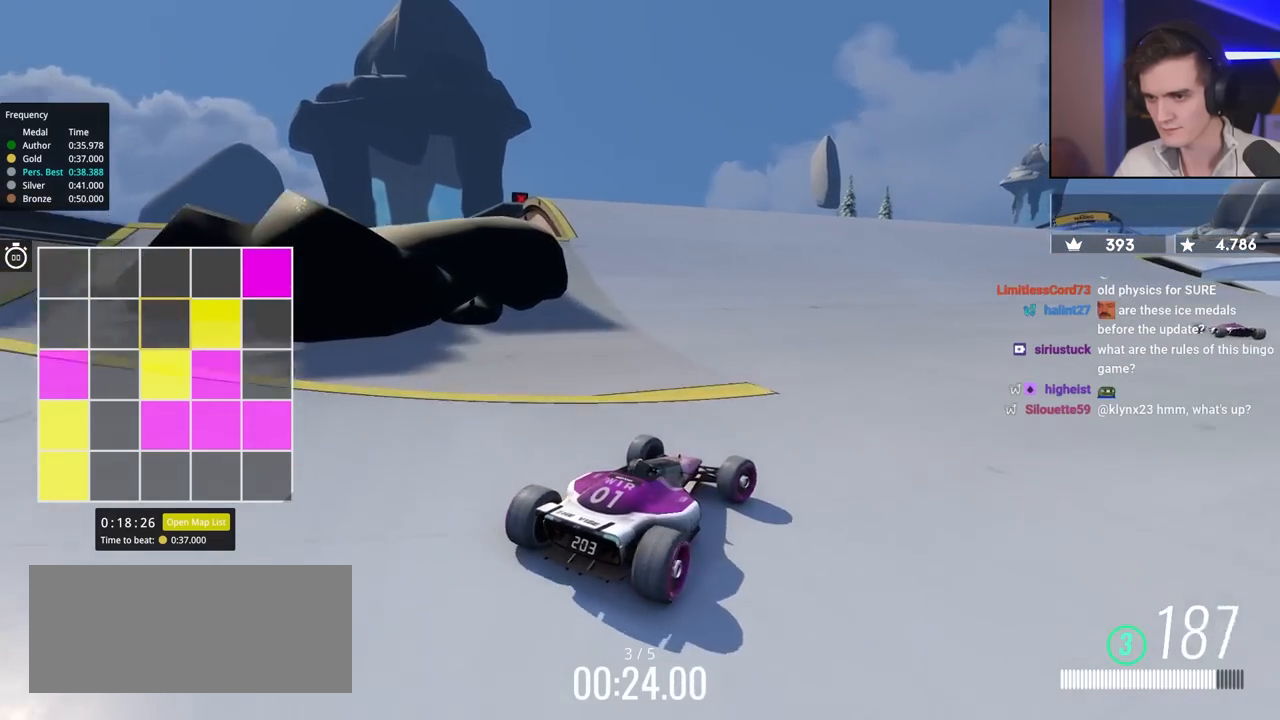
{"keys": ["left", "up"], "events": [[33, "left", "down"]]}
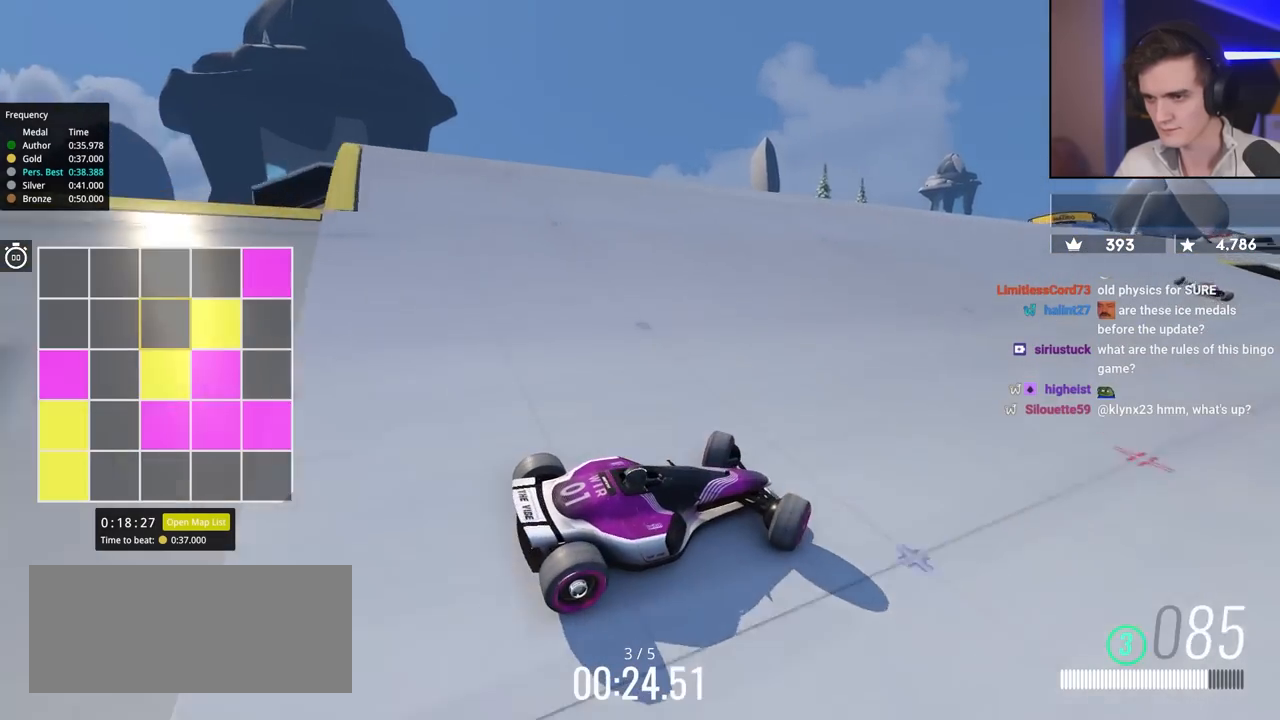
{"keys": ["left", "up"], "events": []}
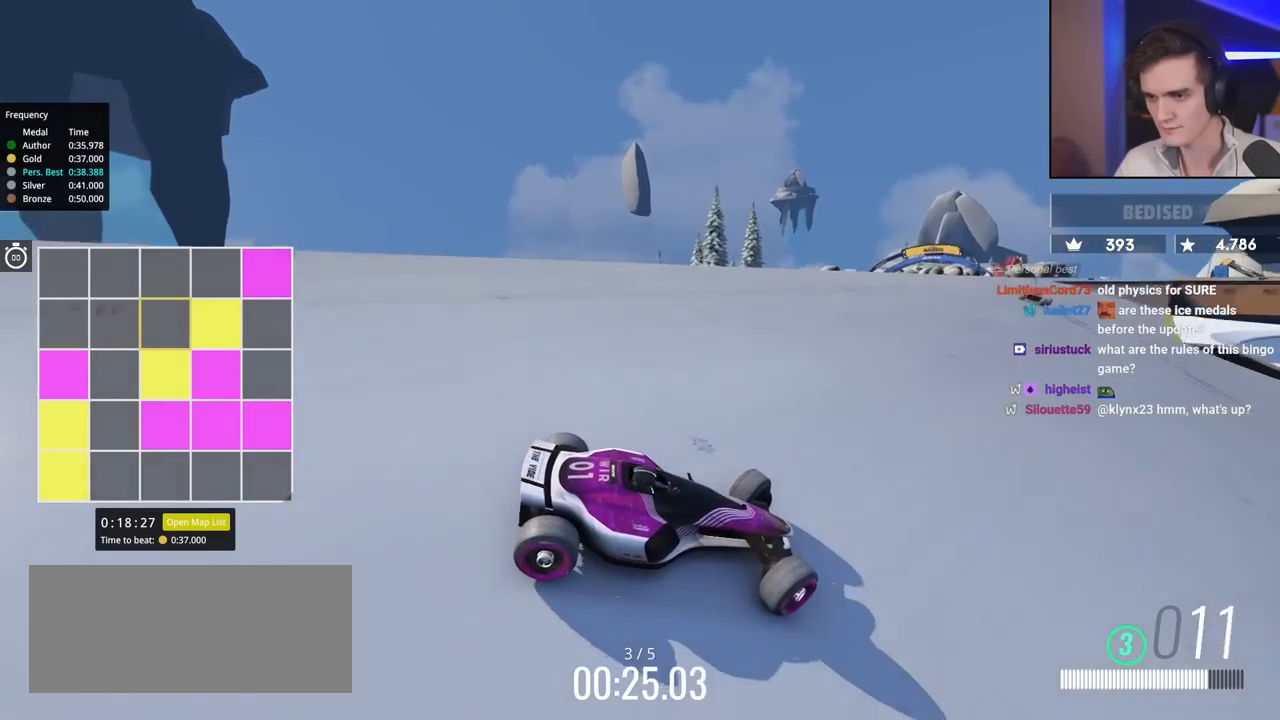
{"keys": ["left", "up"], "events": []}
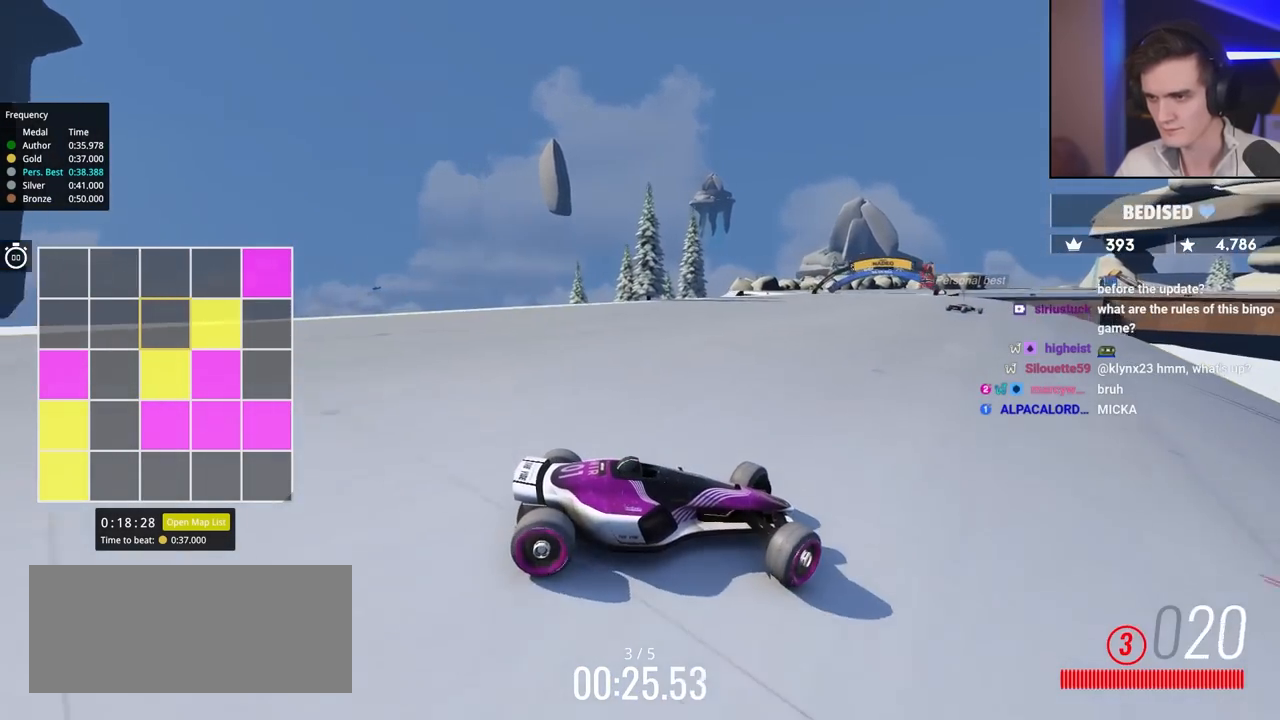
{"keys": ["up"], "events": [[433, "left", "up"]]}
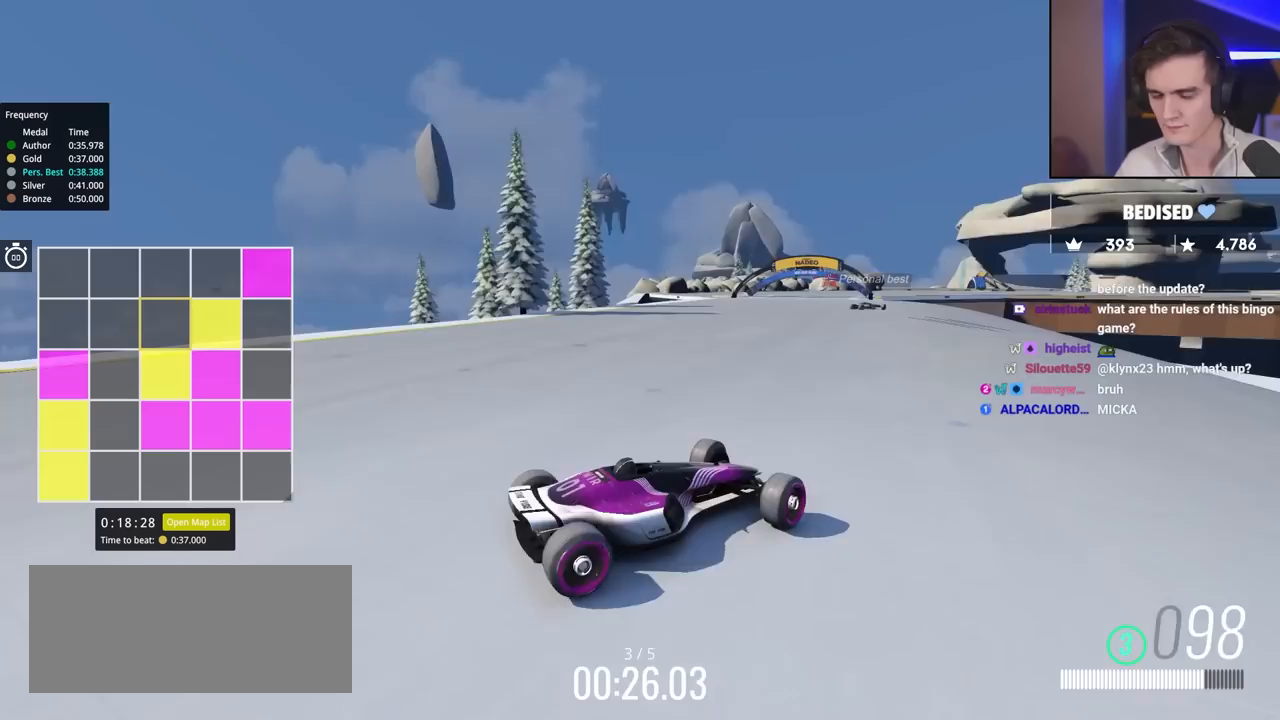
{"keys": ["up"], "events": []}
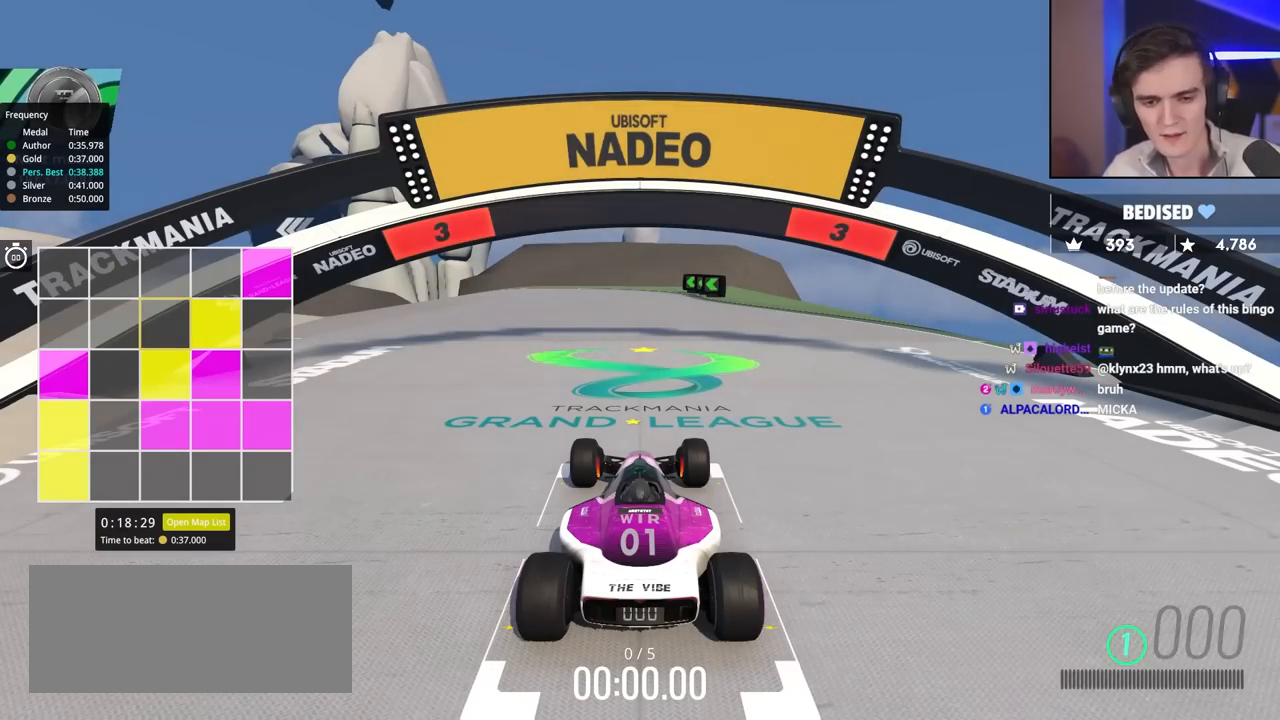
{"keys": ["up"], "events": []}
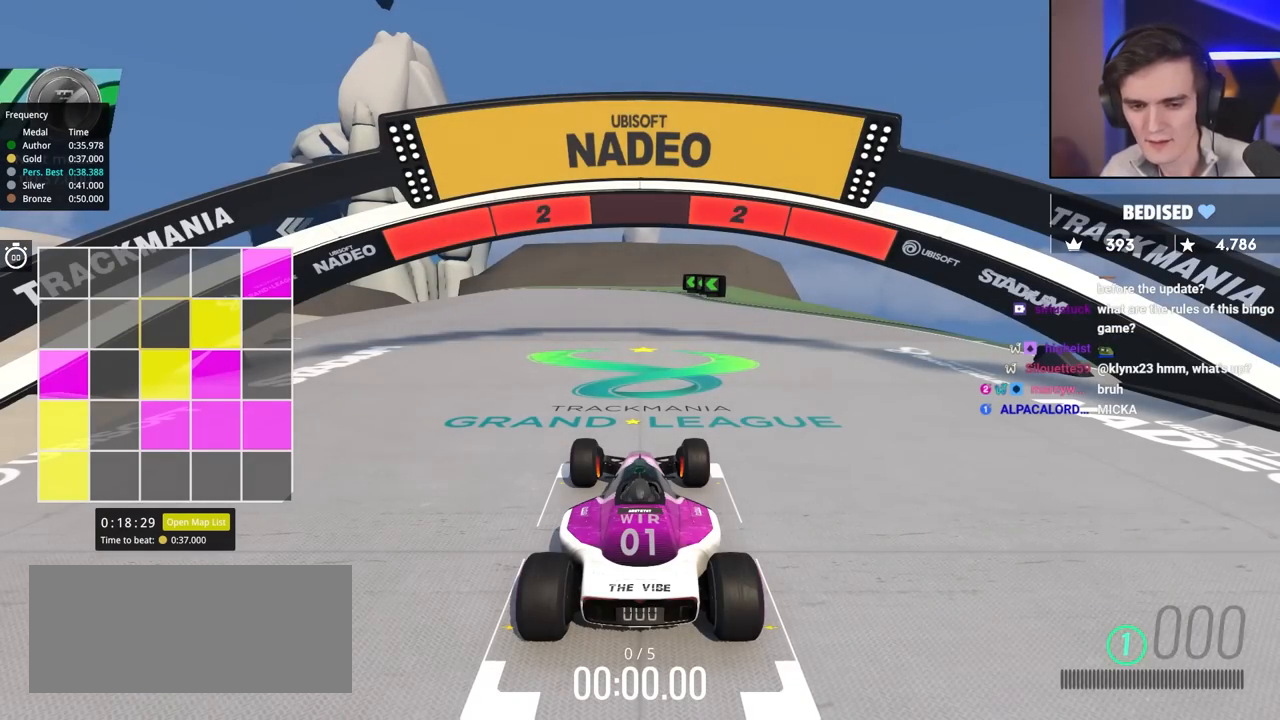
{"keys": ["up"], "events": []}
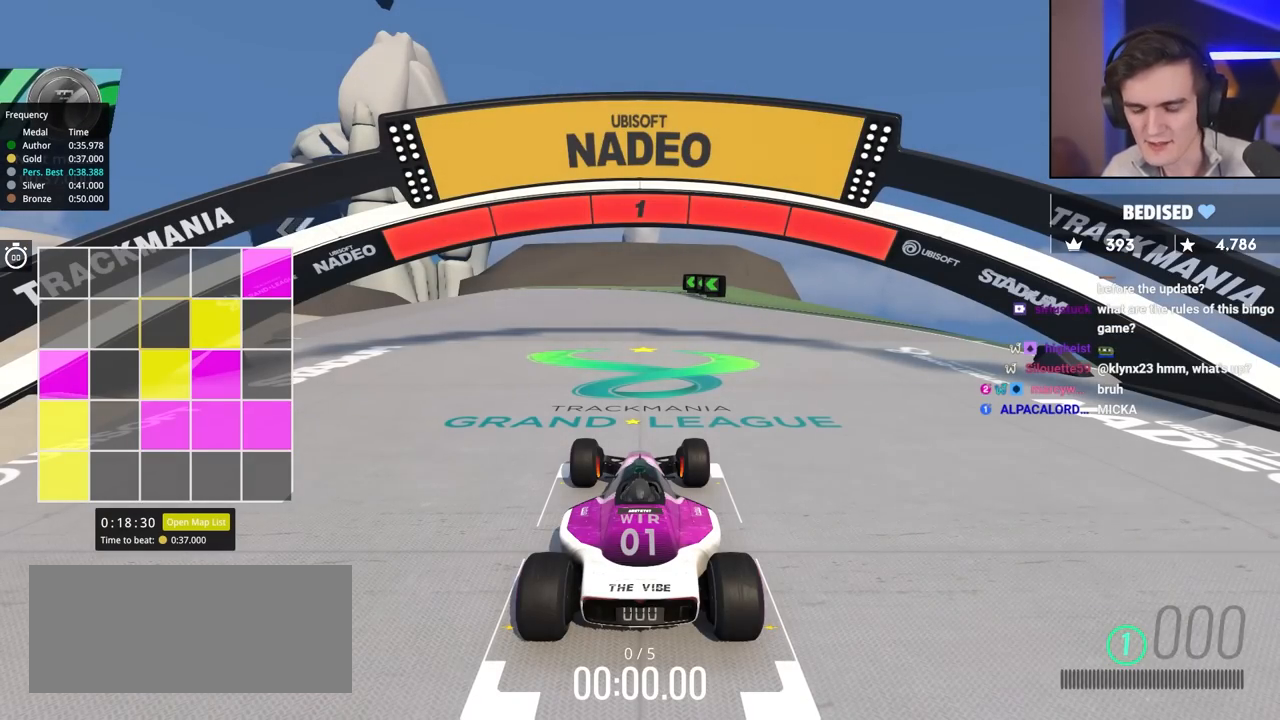
{"keys": ["left", "up"], "events": [[400, "left", "down"]]}
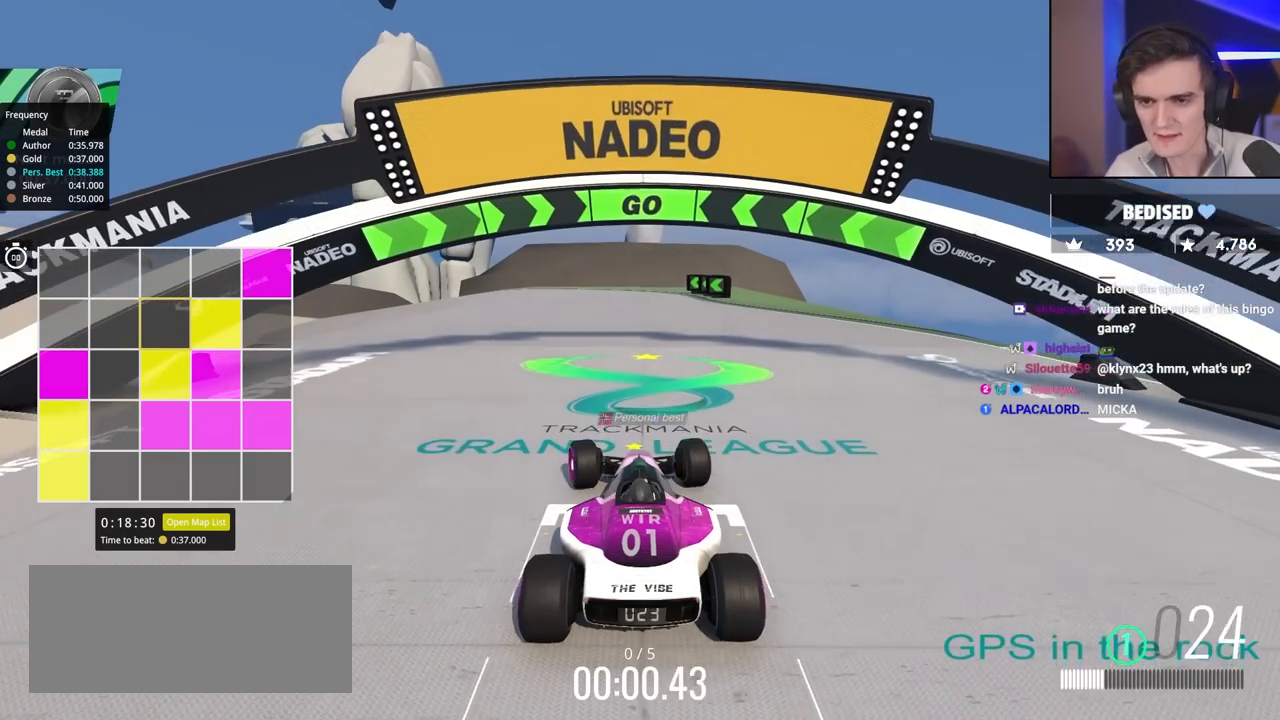
{"keys": ["up"], "events": [[50, "left", "up"], [133, "left", "down"], [233, "left", "up"], [333, "left", "down"], [417, "left", "up"]]}
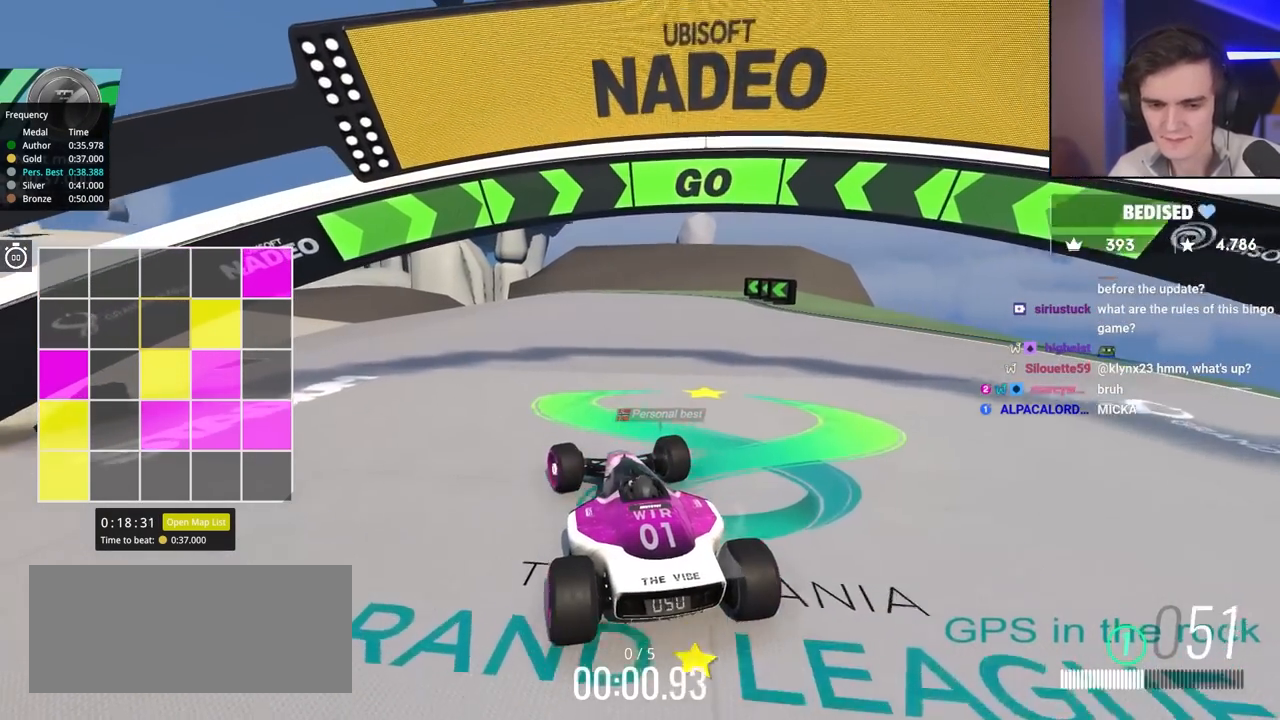
{"keys": ["up"], "events": [[17, "left", "down"], [83, "left", "up"], [267, "left", "down"], [317, "left", "up"]]}
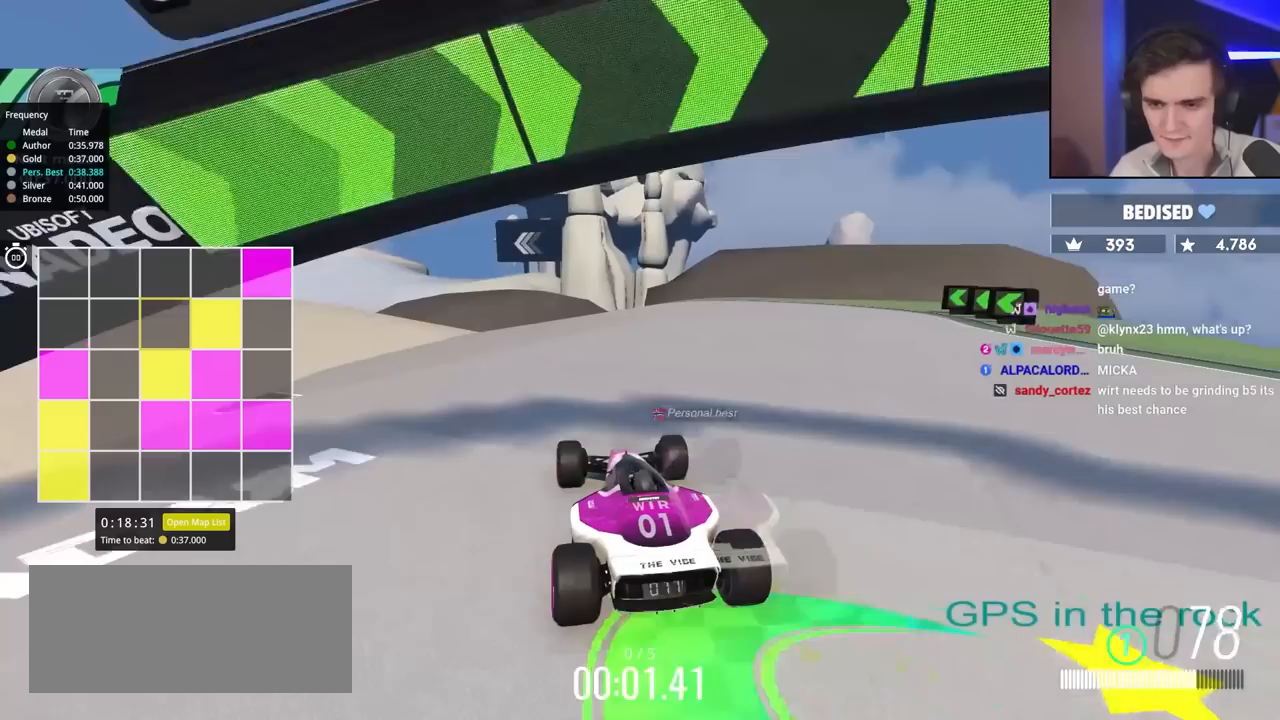
{"keys": ["up"], "events": [[383, "left", "down"], [417, "left", "up"]]}
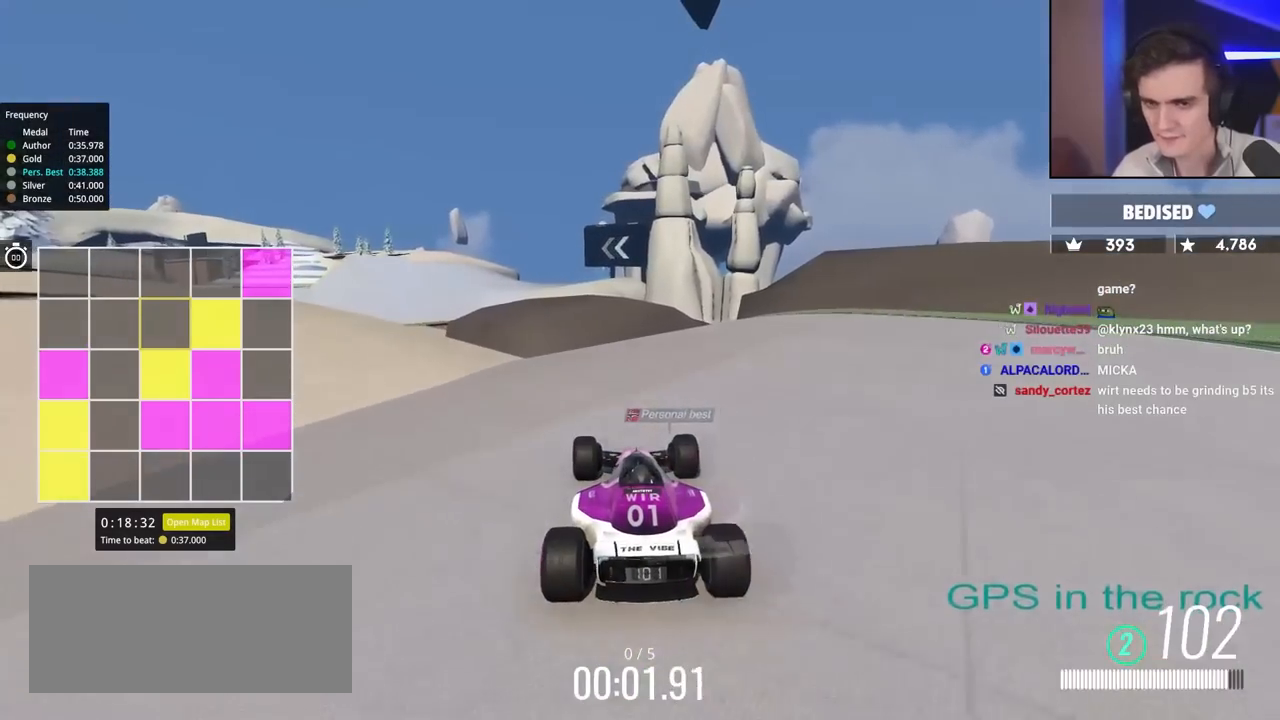
{"keys": ["up"], "events": [[200, "left", "down"], [300, "left", "up"]]}
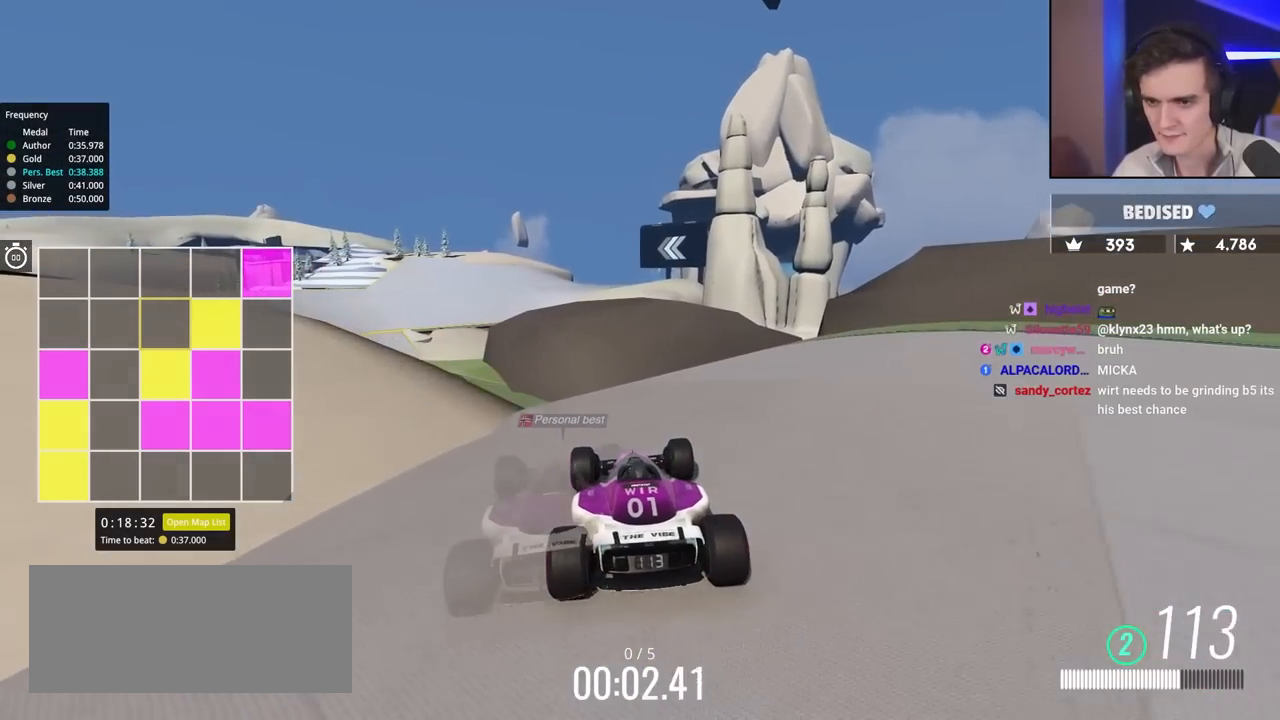
{"keys": ["up"], "events": [[117, "left", "down"], [217, "left", "up"]]}
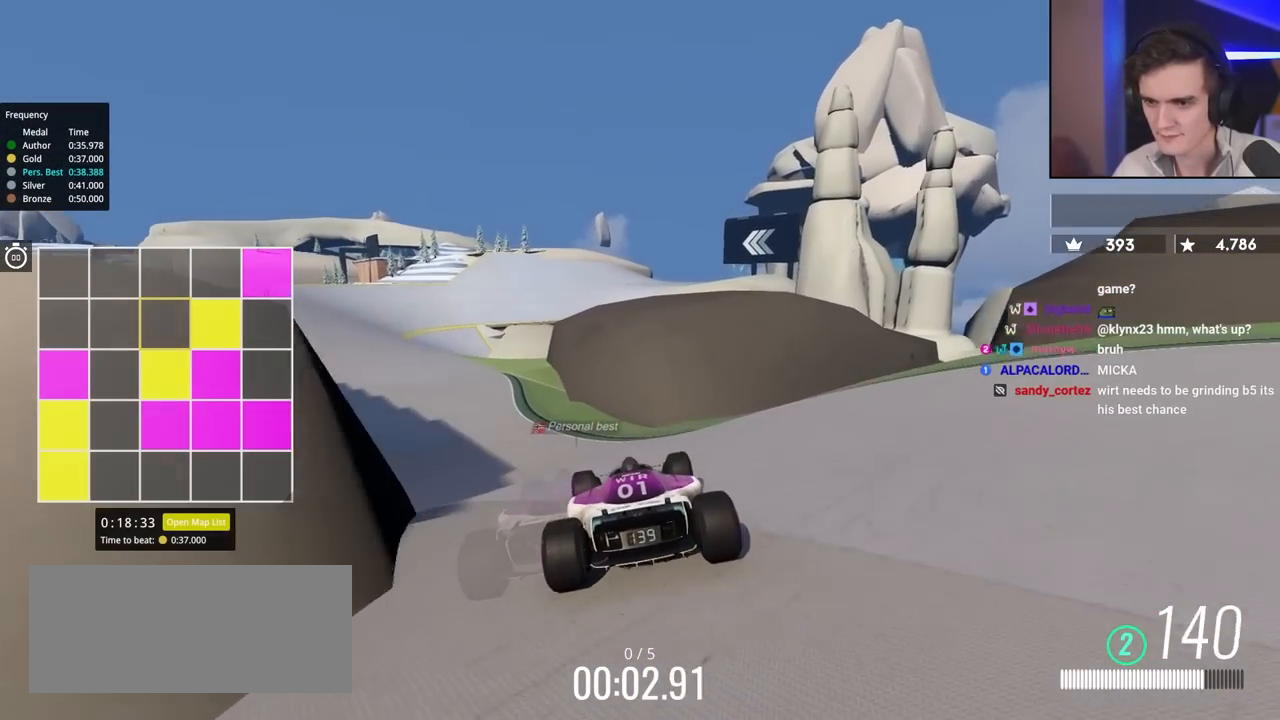
{"keys": ["up"], "events": [[50, "left", "down"], [133, "left", "up"]]}
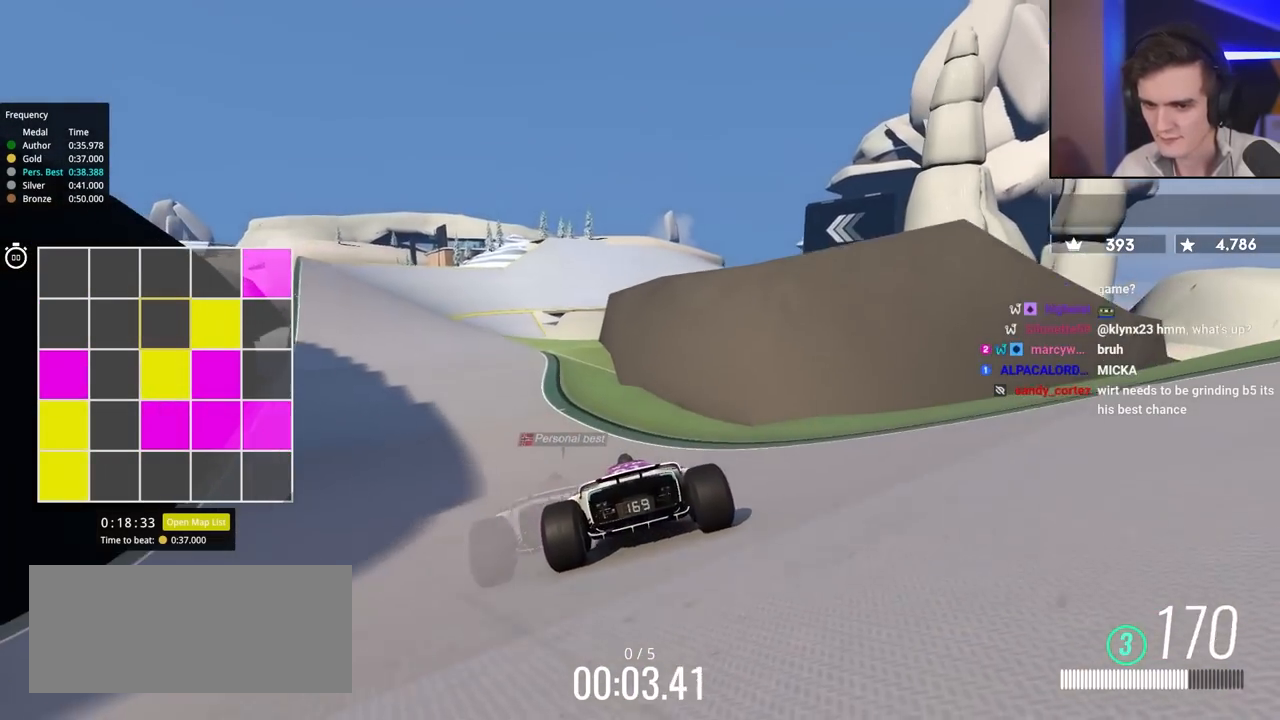
{"keys": ["up"], "events": [[17, "left", "down"], [117, "left", "up"], [300, "left", "down"], [350, "left", "up"]]}
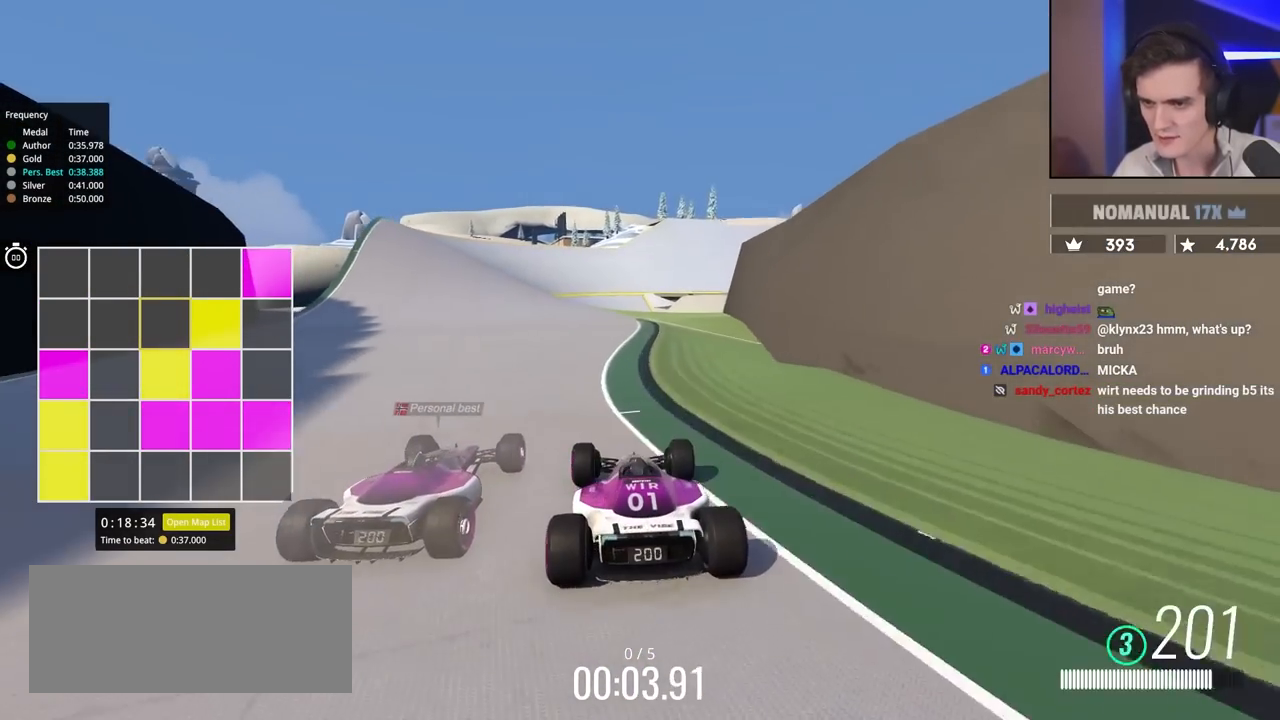
{"keys": ["up"], "events": [[167, "left", "down"], [267, "left", "up"]]}
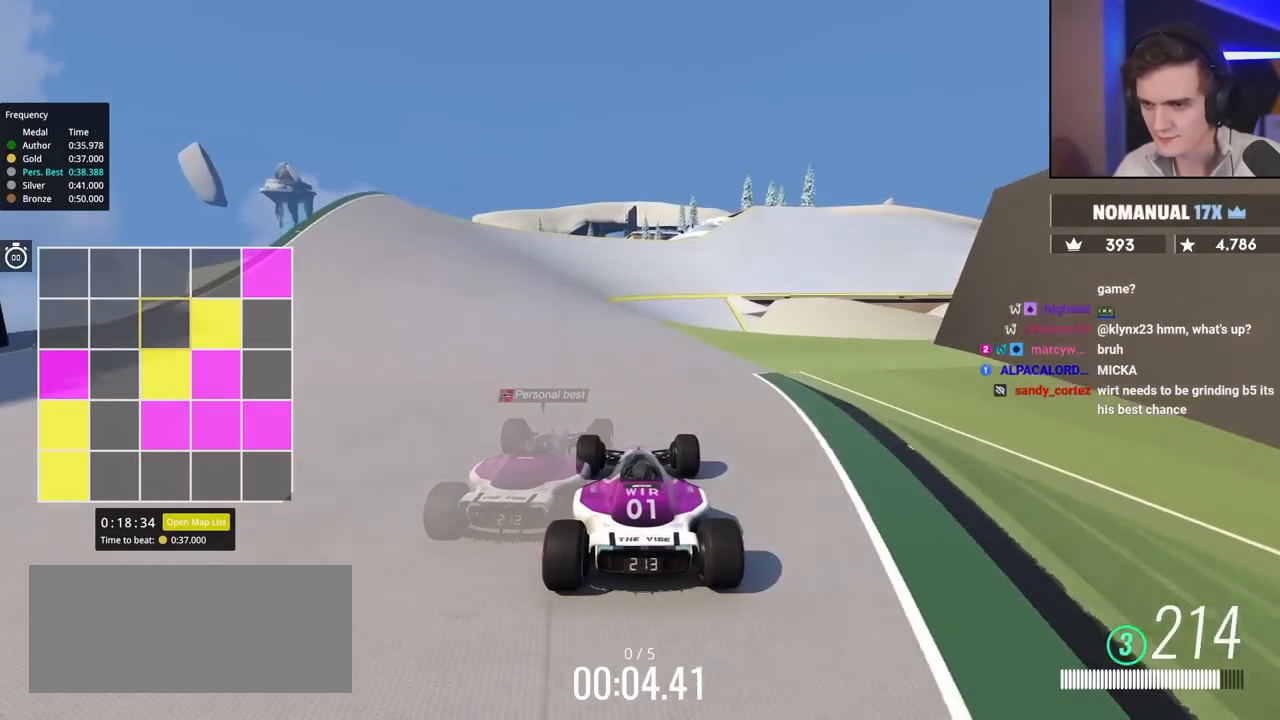
{"keys": ["right", "up"], "events": [[183, "left", "down"], [367, "left", "up"], [467, "right", "down"]]}
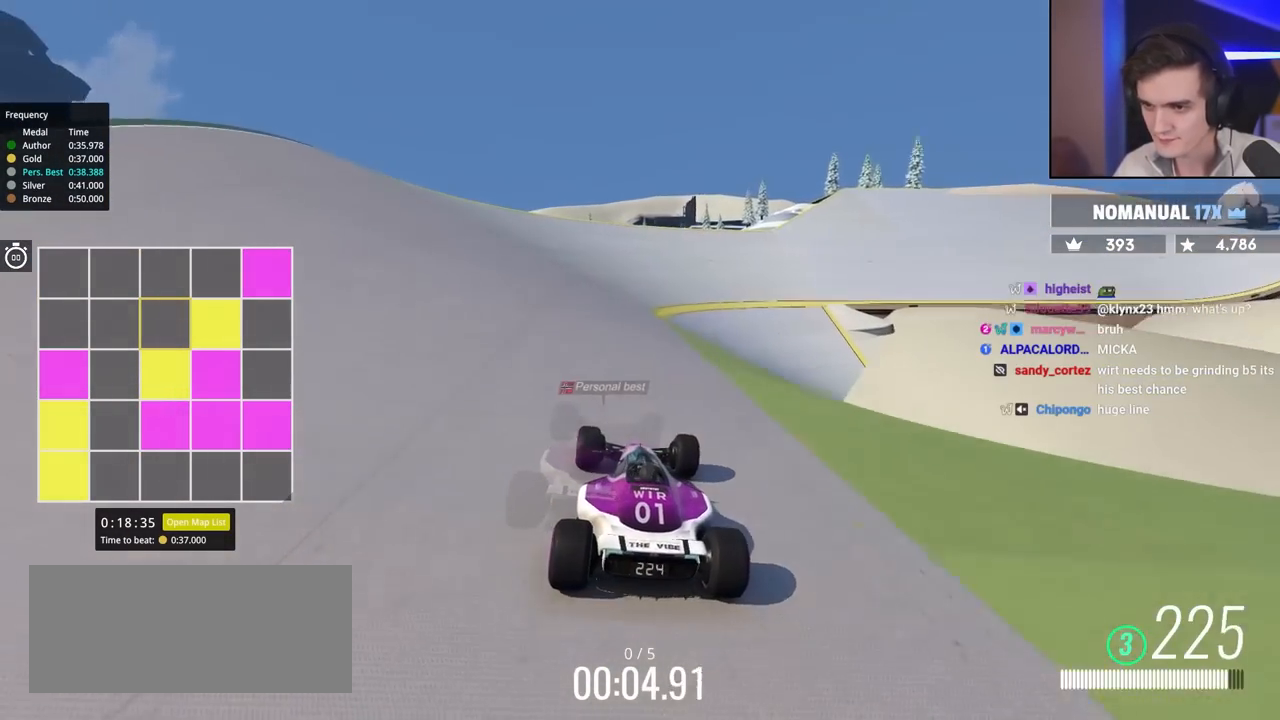
{"keys": ["right", "up"], "events": [[300, "right", "up"], [350, "right", "down"]]}
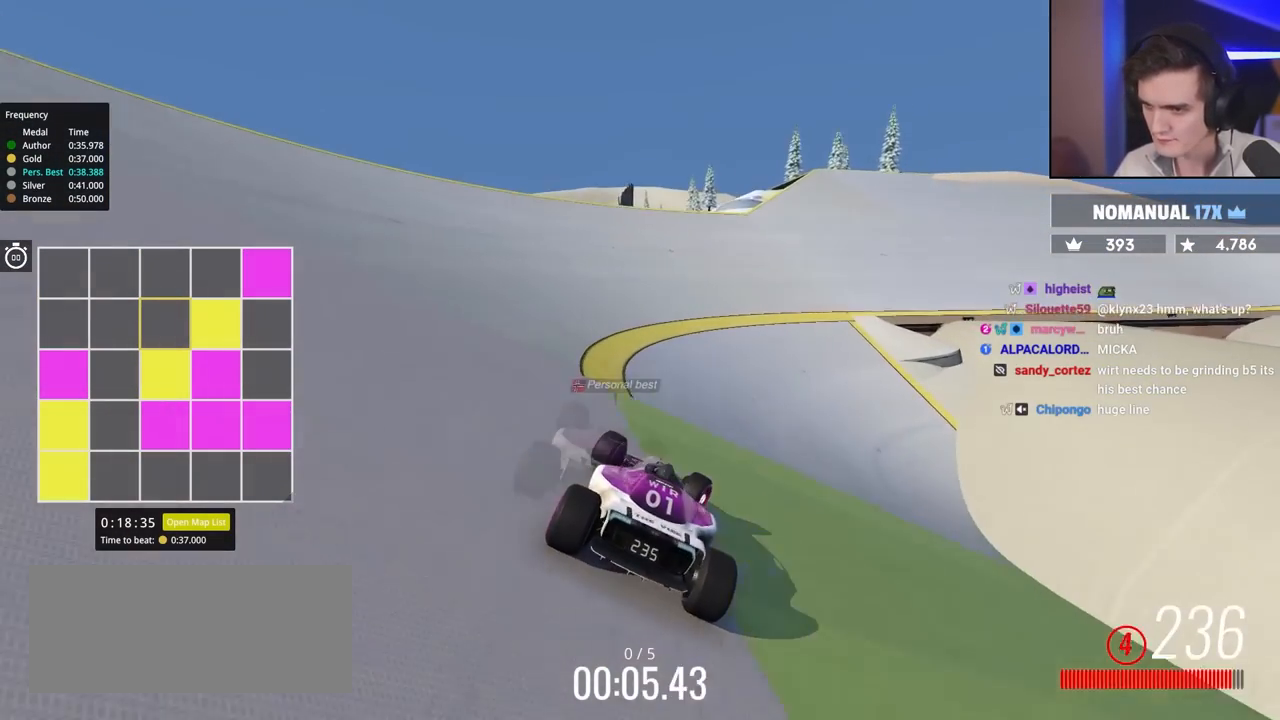
{"keys": ["right", "up"], "events": []}
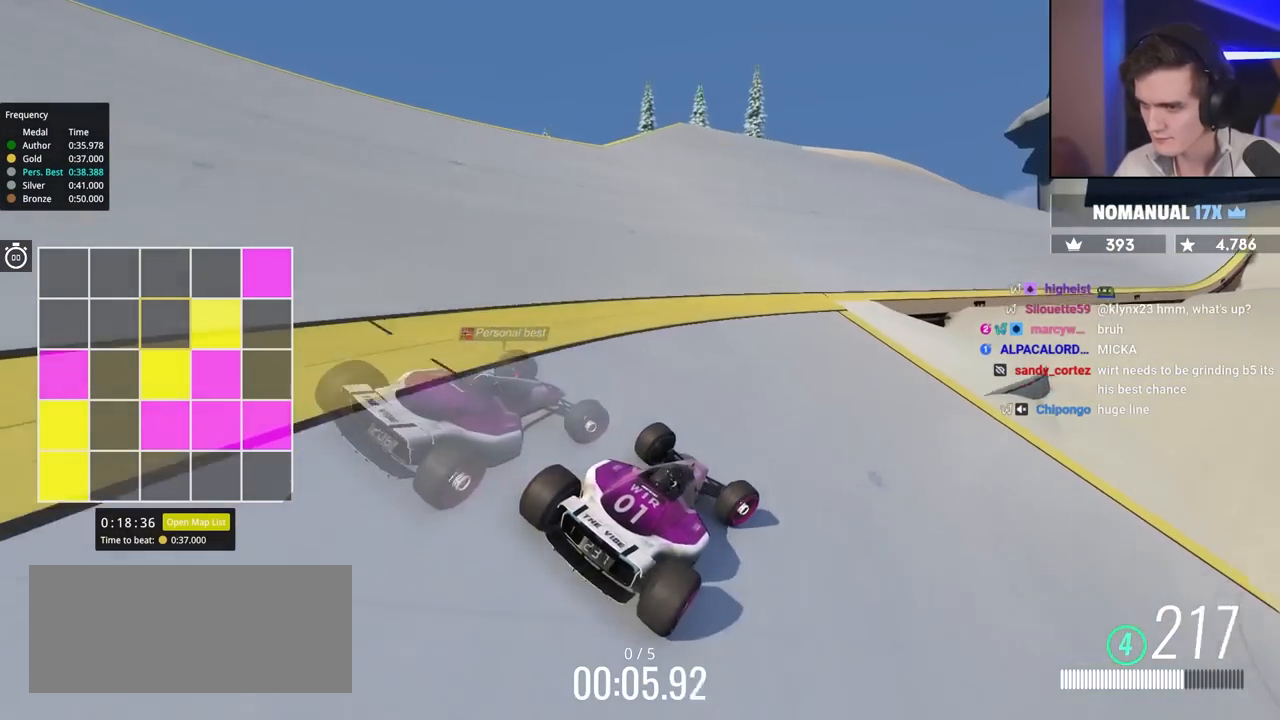
{"keys": ["left", "up"], "events": [[117, "right", "up"], [167, "left", "down"]]}
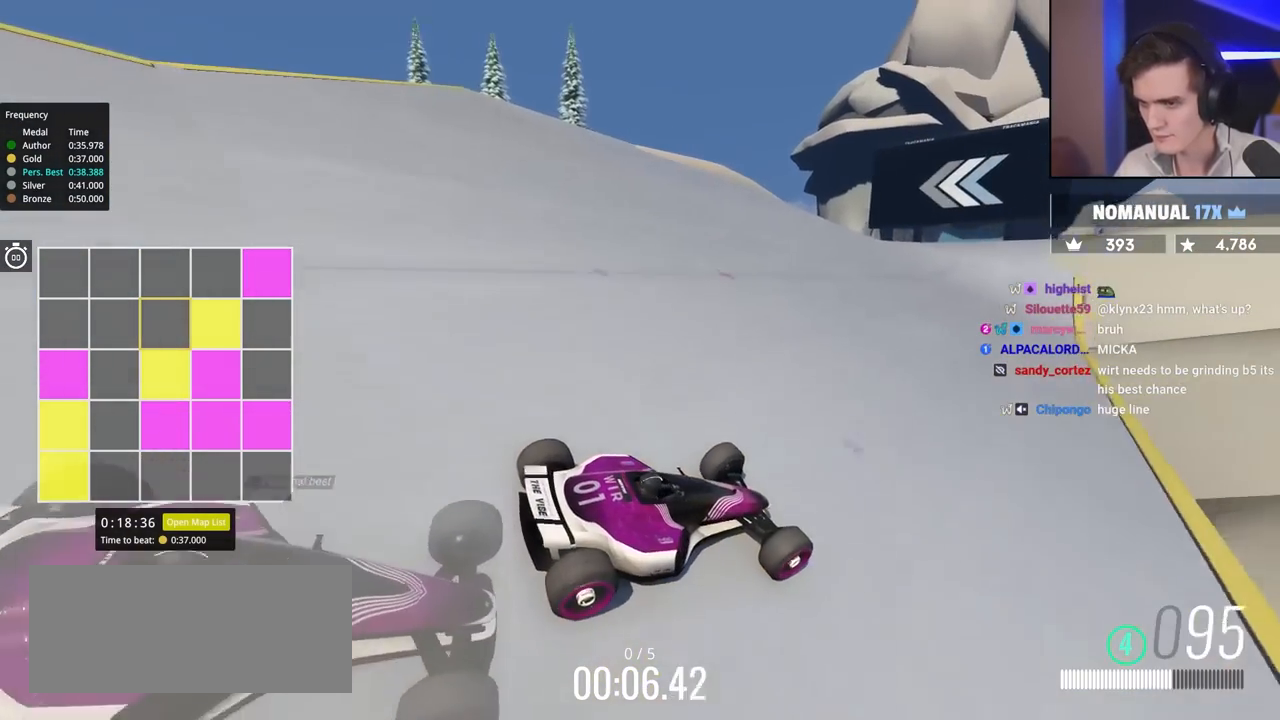
{"keys": ["left"], "events": [[283, "up", "up"], [383, "up", "down"], [467, "up", "up"]]}
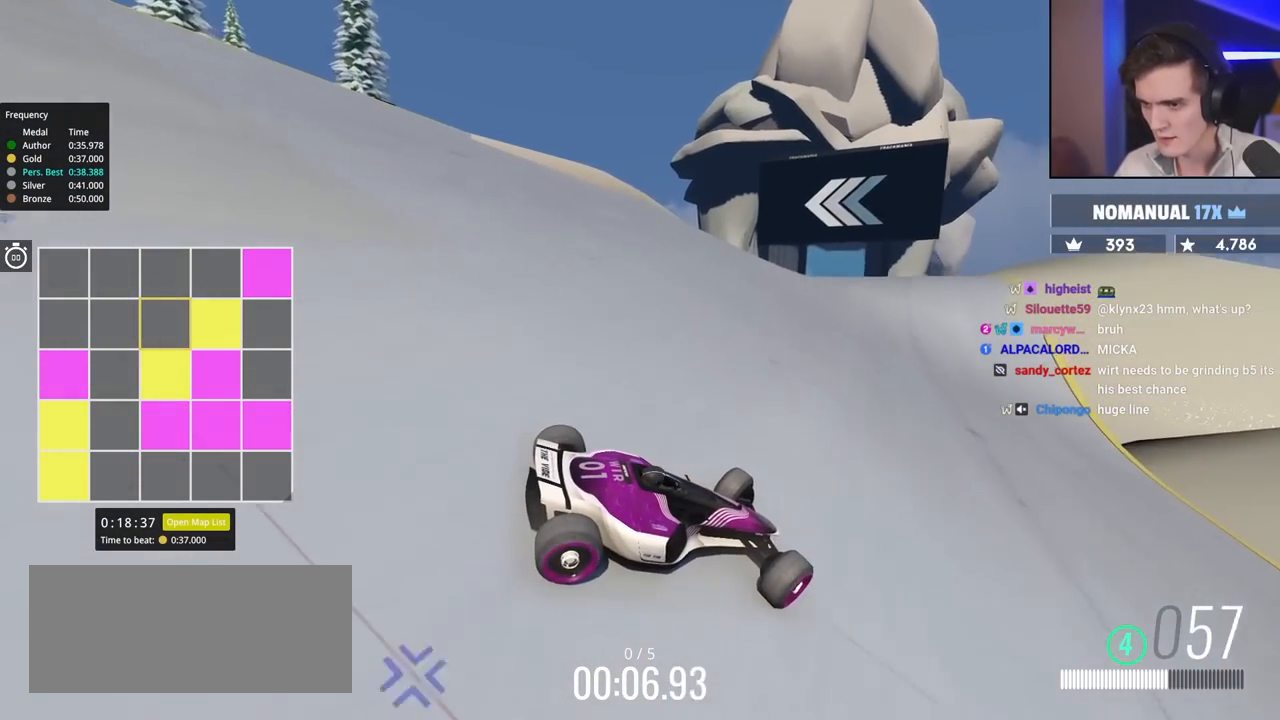
{"keys": ["left", "up"], "events": [[17, "up", "down"]]}
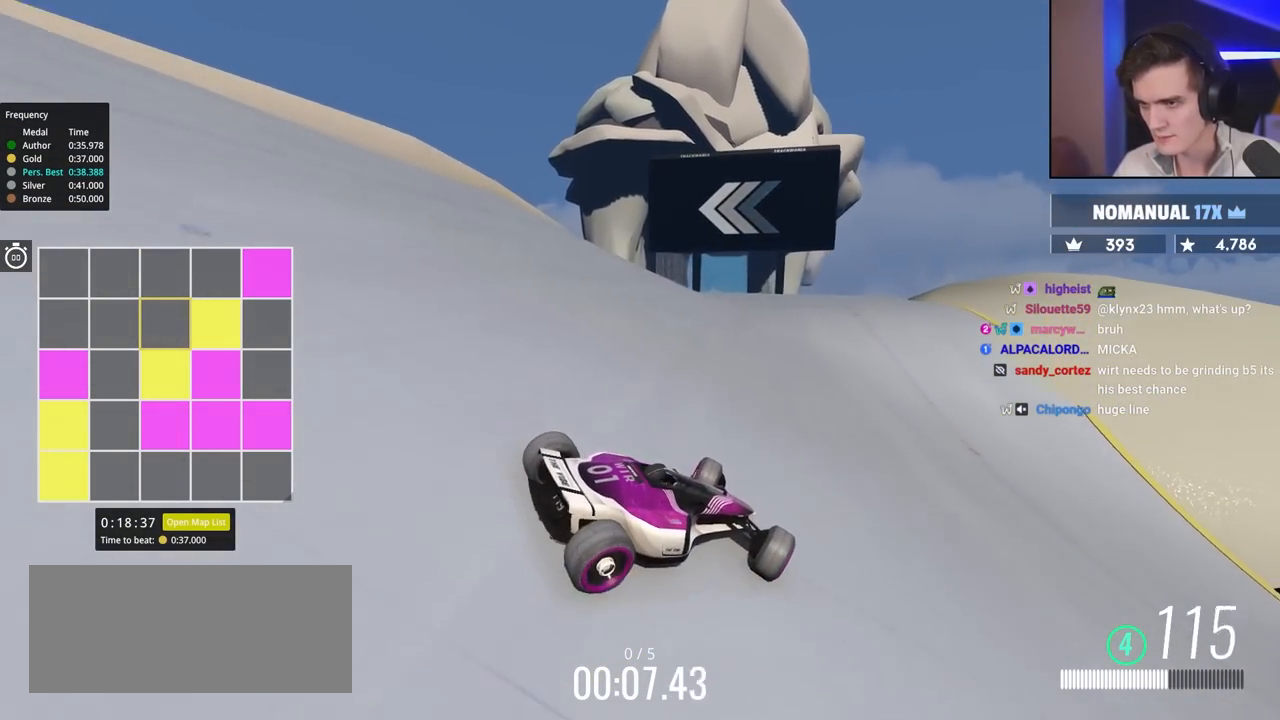
{"keys": ["left", "up"], "events": [[33, "up", "up"], [217, "up", "down"]]}
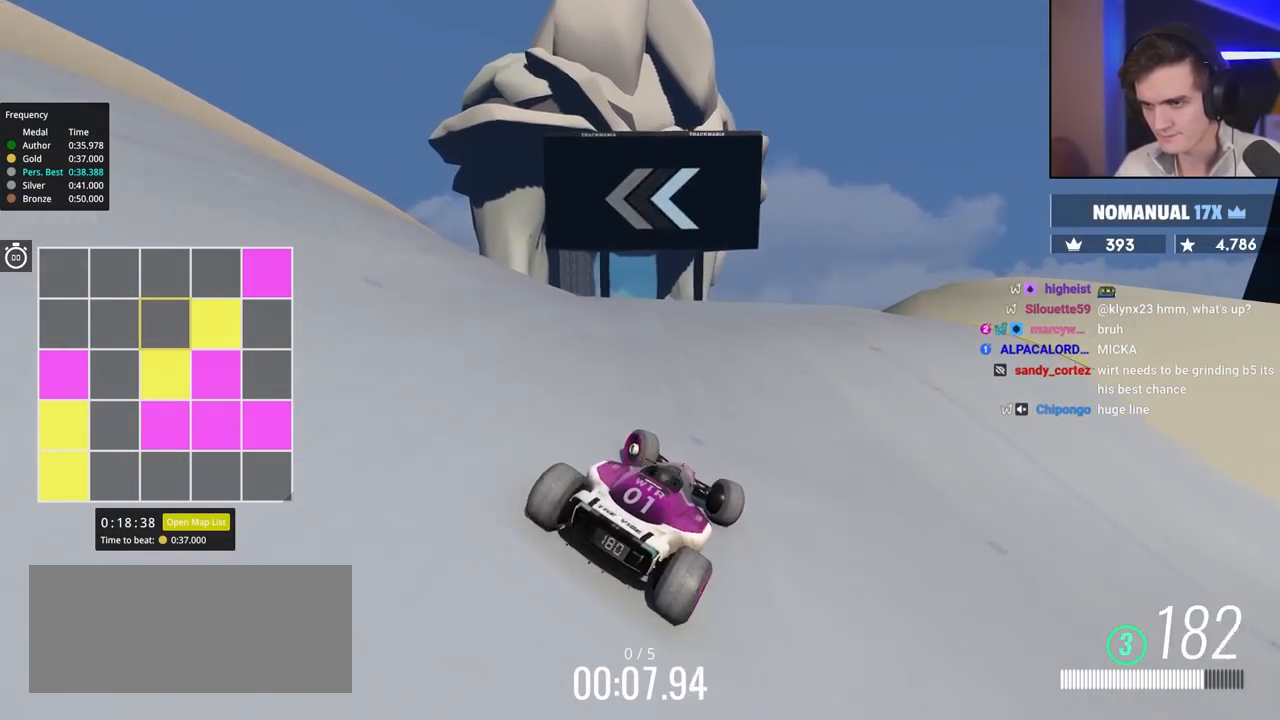
{"keys": ["left", "up"], "events": []}
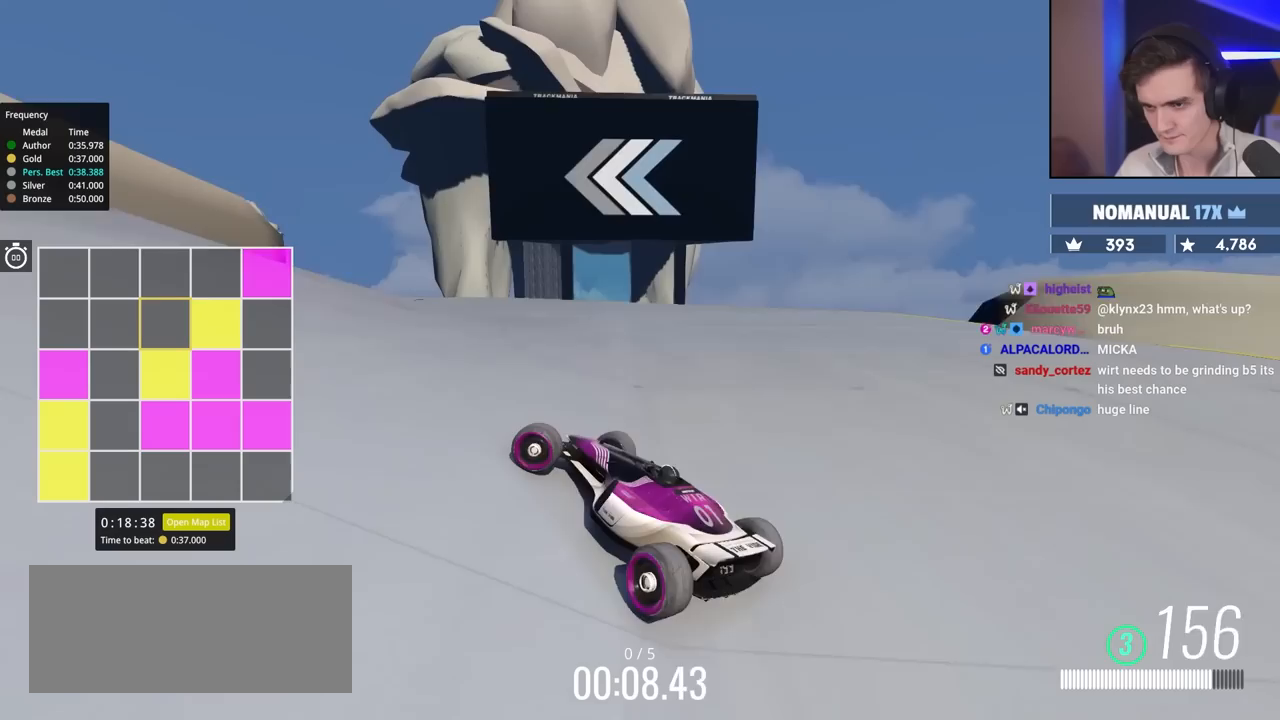
{"keys": ["up"], "events": [[17, "left", "up"], [100, "right", "down"], [250, "right", "up"], [383, "right", "down"], [483, "right", "up"]]}